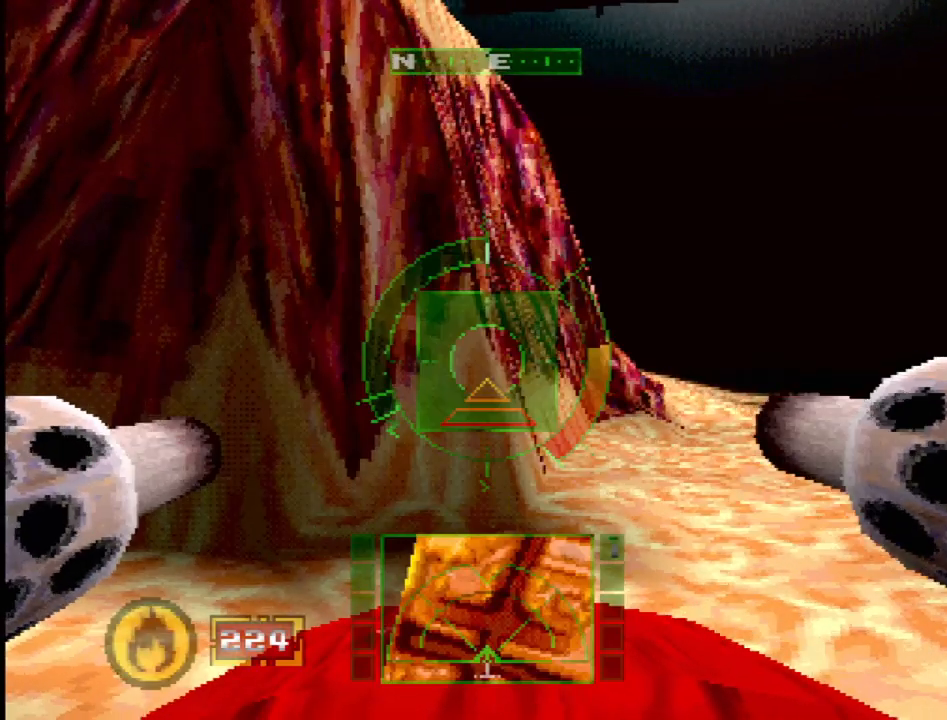
Gameplay with a controller (PlayStation layout); each line is a JSON object with the inputs held at the frame after it. "events" lists button and stick changes between this image and that frame as [ms after this image, input, new state], when the widget could be followed in between. Not read: L3 R3.
{"buttons": ["SQUARE"], "events": [[150, "DPAD_RIGHT", "down"], [250, "SQUARE", "down"], [350, "DPAD_RIGHT", "up"]]}
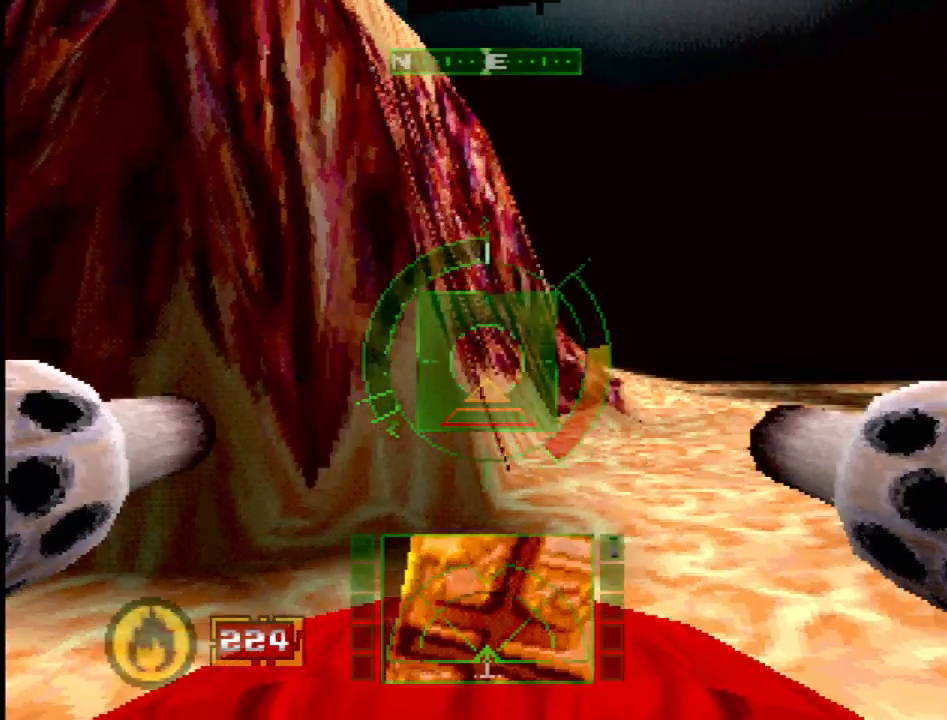
{"buttons": ["SQUARE", "R2", "DPAD_LEFT"], "events": [[67, "R2", "down"], [417, "DPAD_LEFT", "down"]]}
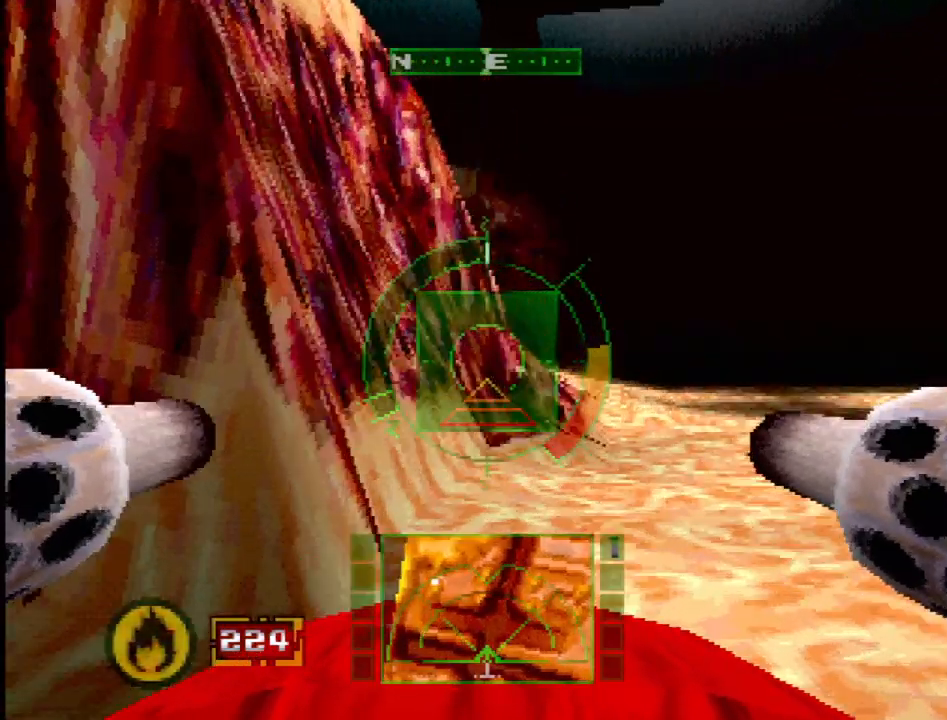
{"buttons": ["SQUARE", "DPAD_LEFT"], "events": [[133, "DPAD_LEFT", "up"], [250, "DPAD_LEFT", "down"], [300, "R2", "up"]]}
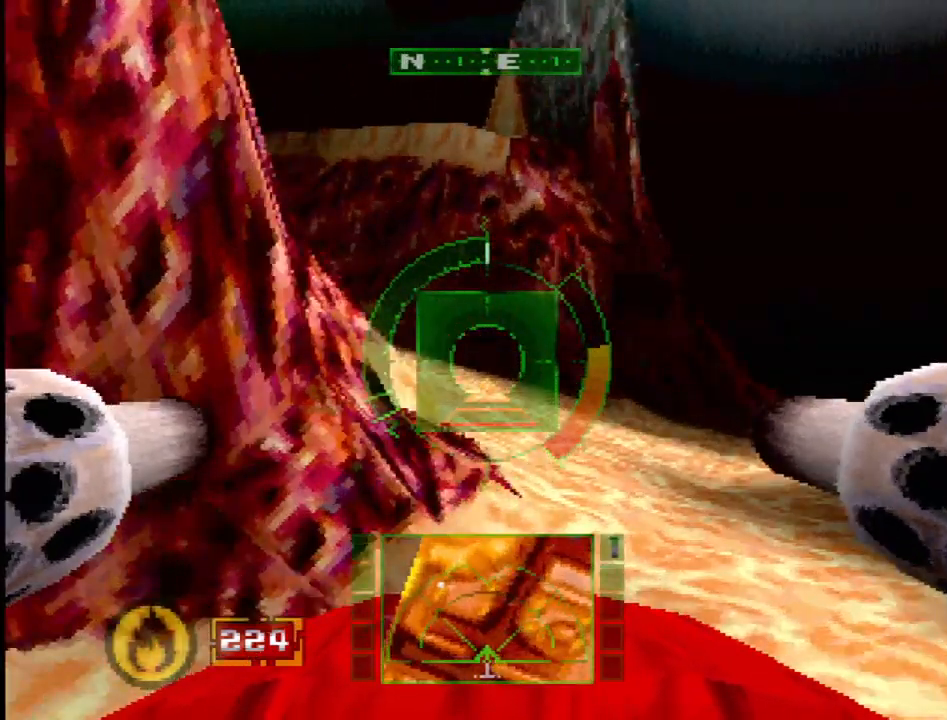
{"buttons": ["SQUARE"], "events": [[117, "SQUARE", "up"], [300, "SQUARE", "down"], [350, "DPAD_LEFT", "up"]]}
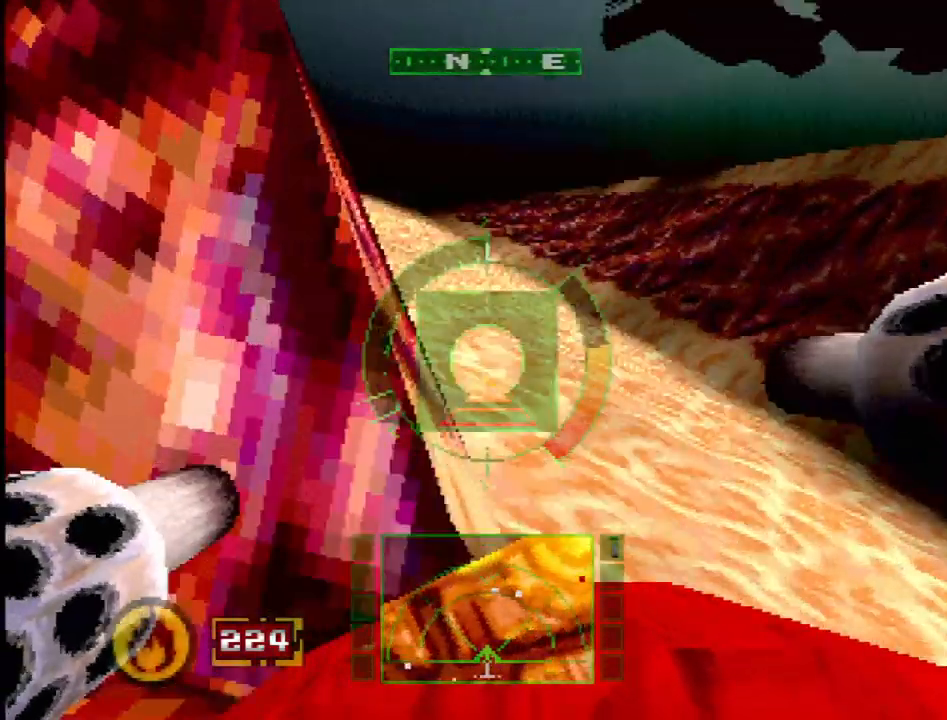
{"buttons": ["SQUARE", "DPAD_LEFT"], "events": [[17, "R2", "down"], [233, "R2", "up"], [383, "DPAD_LEFT", "down"]]}
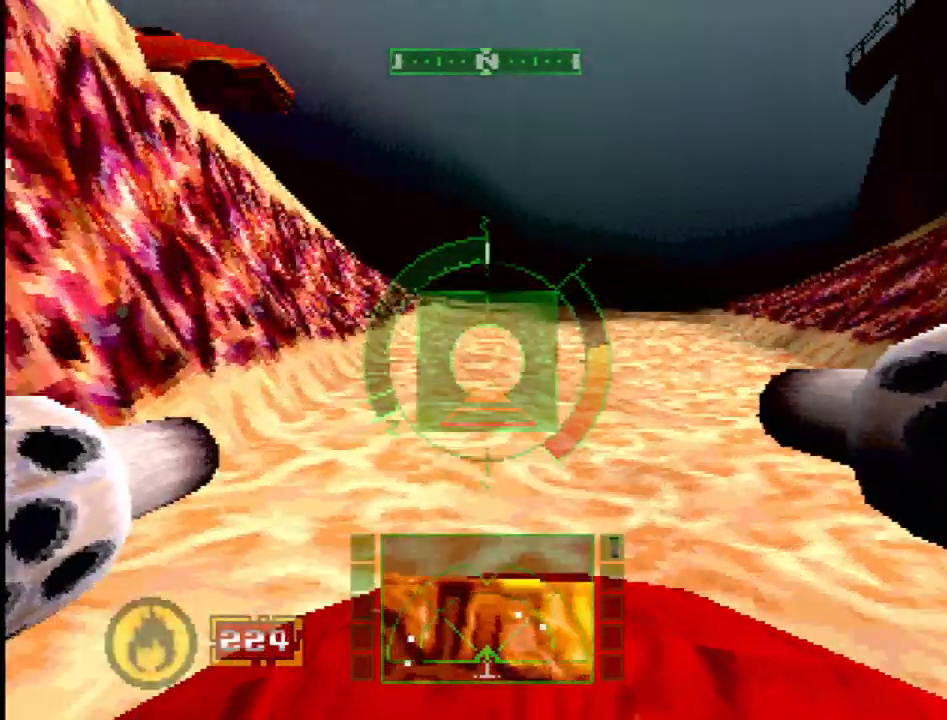
{"buttons": ["SQUARE"], "events": [[17, "DPAD_LEFT", "up"]]}
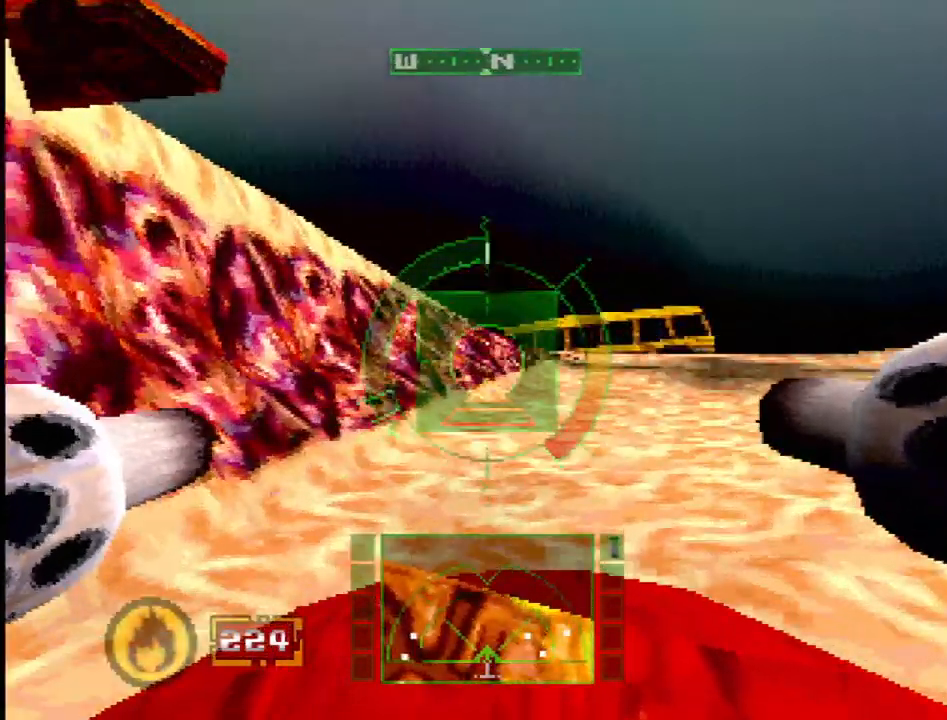
{"buttons": ["SQUARE", "R2"], "events": [[50, "DPAD_RIGHT", "down"], [100, "R2", "down"], [217, "DPAD_RIGHT", "up"]]}
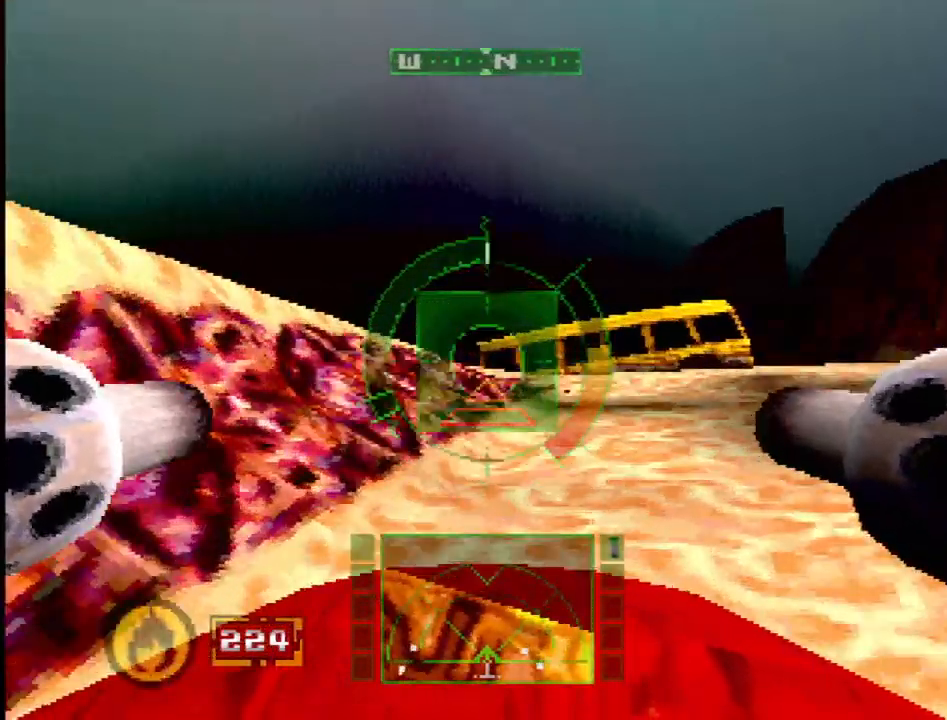
{"buttons": ["DPAD_LEFT"], "events": [[67, "SQUARE", "up"], [167, "R2", "up"], [267, "DPAD_UP", "down"], [333, "DPAD_LEFT", "down"], [500, "DPAD_UP", "up"]]}
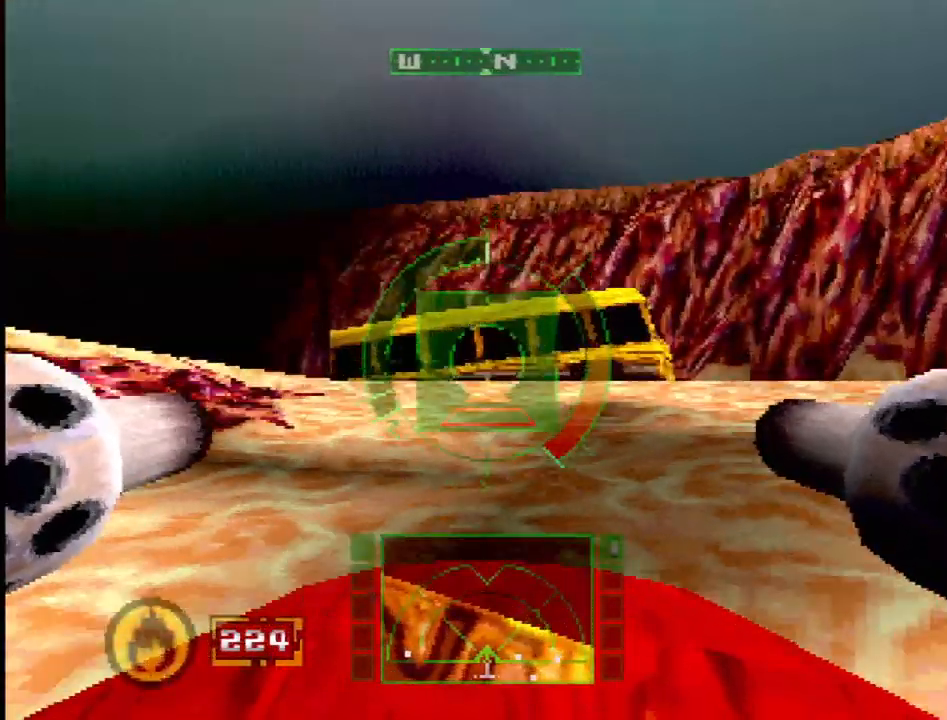
{"buttons": ["SQUARE", "DPAD_DOWN"], "events": [[83, "DPAD_LEFT", "up"], [100, "SQUARE", "down"], [433, "DPAD_DOWN", "down"]]}
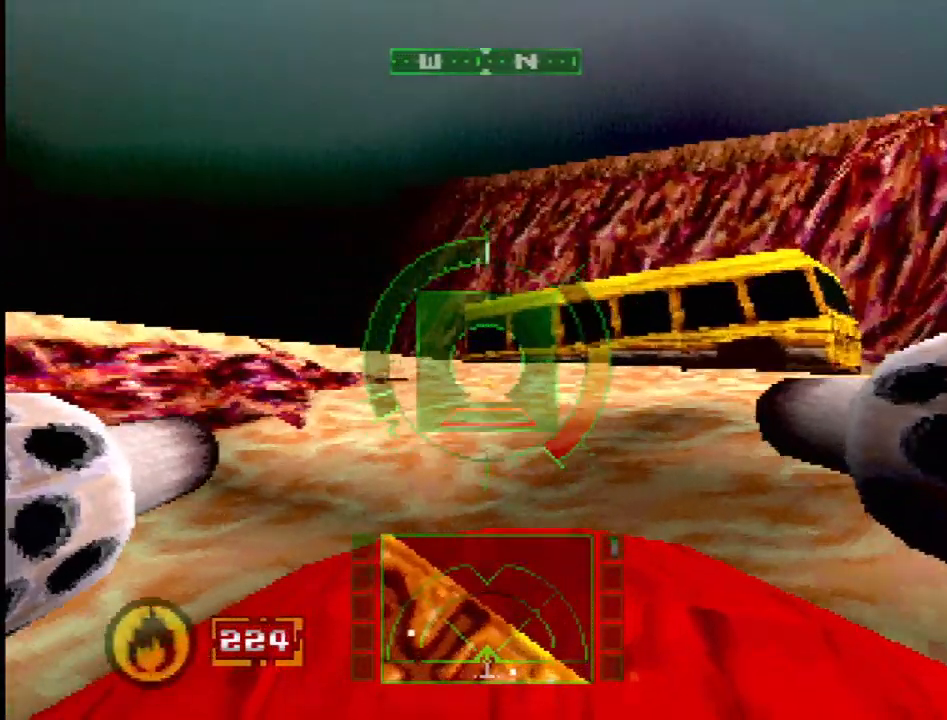
{"buttons": ["SQUARE"], "events": [[50, "DPAD_DOWN", "up"], [150, "DPAD_LEFT", "down"], [250, "DPAD_LEFT", "up"]]}
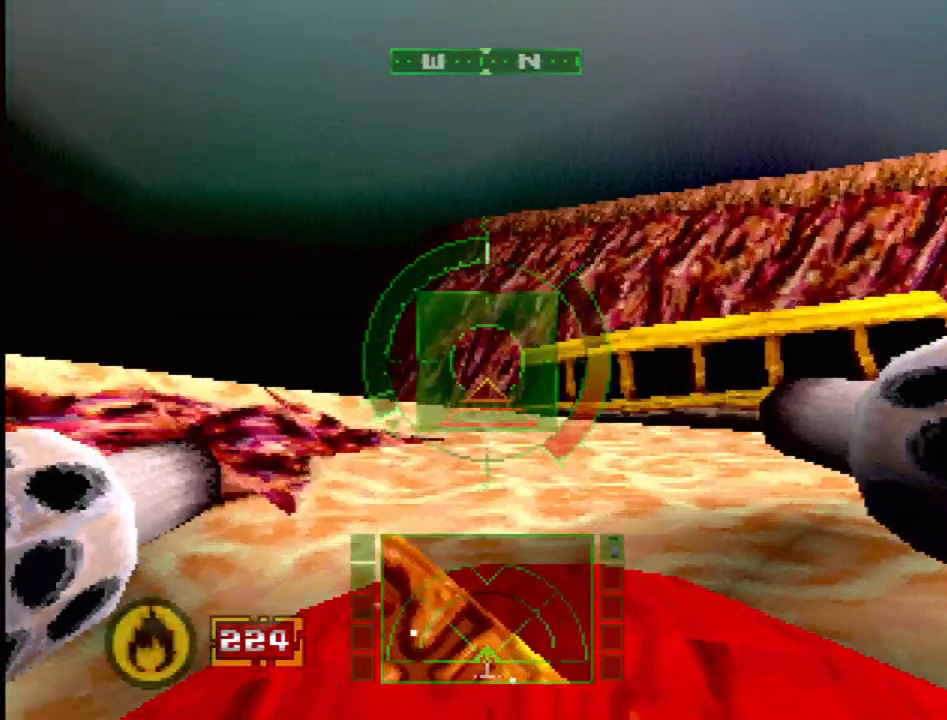
{"buttons": [], "events": [[17, "DPAD_UP", "down"], [33, "DPAD_LEFT", "down"], [233, "DPAD_UP", "up"], [250, "DPAD_LEFT", "up"], [500, "SQUARE", "up"]]}
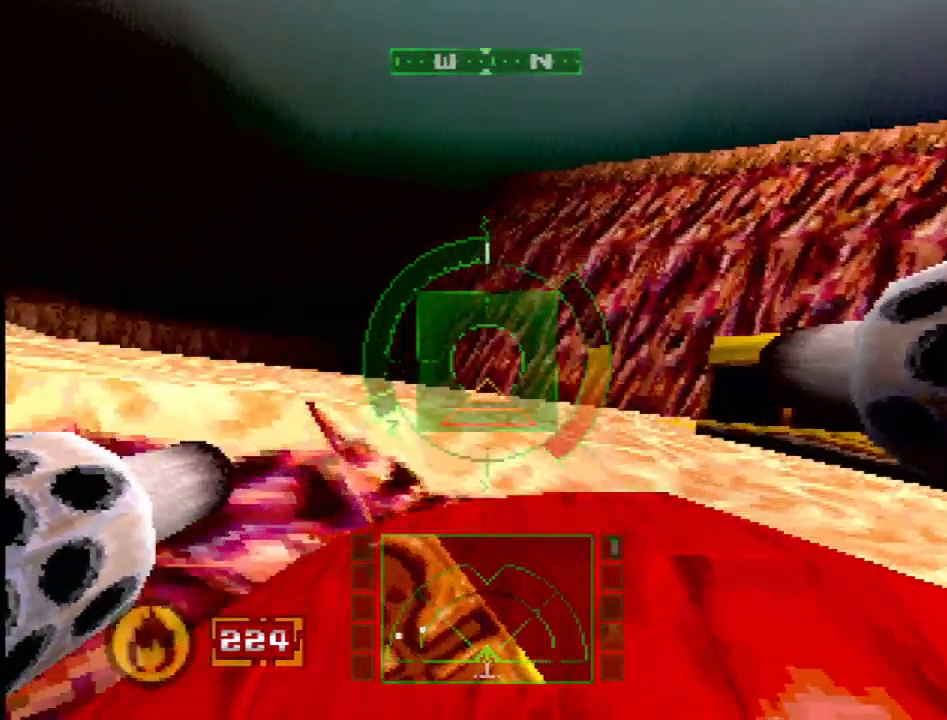
{"buttons": ["DPAD_LEFT"], "events": [[217, "DPAD_LEFT", "down"]]}
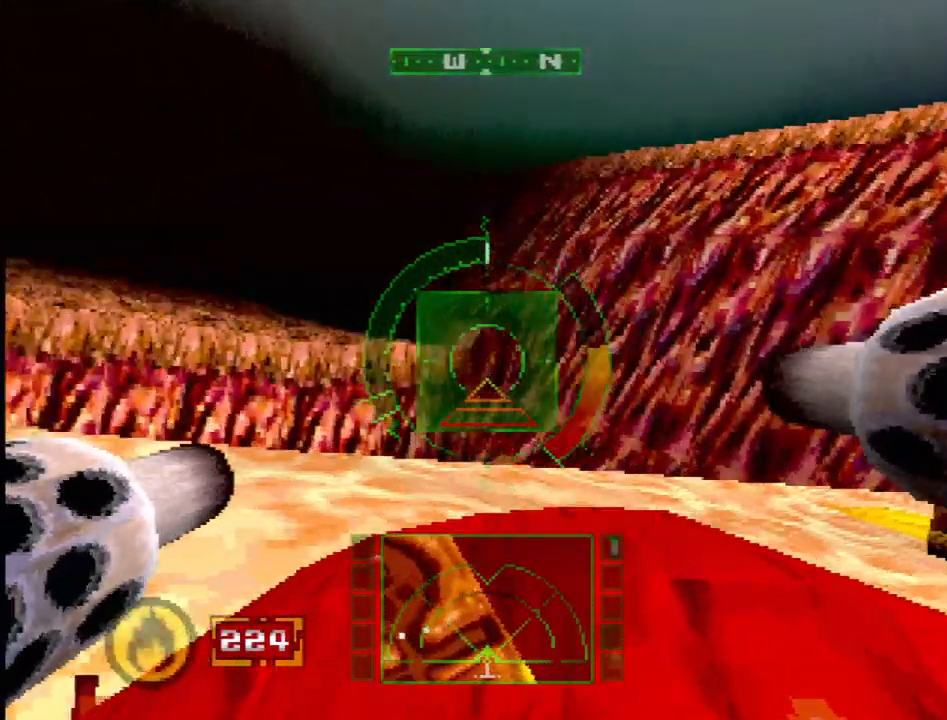
{"buttons": ["DPAD_LEFT"], "events": [[50, "DPAD_LEFT", "up"], [433, "DPAD_LEFT", "down"]]}
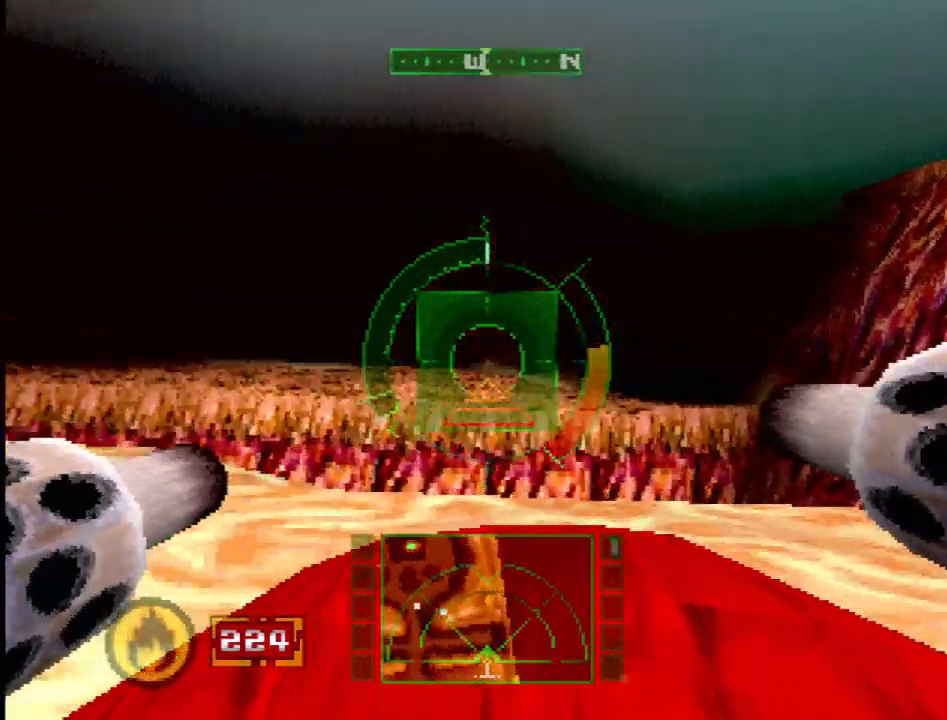
{"buttons": [], "events": [[183, "R2", "down"], [333, "DPAD_LEFT", "up"], [500, "R2", "up"]]}
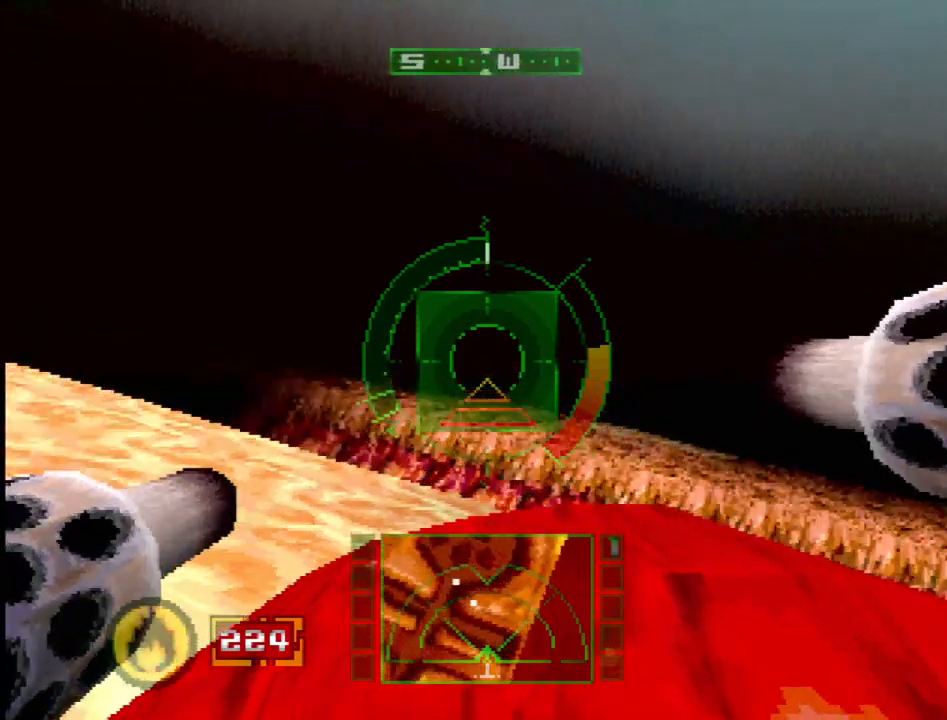
{"buttons": [], "events": [[200, "R2", "down"], [433, "R2", "up"]]}
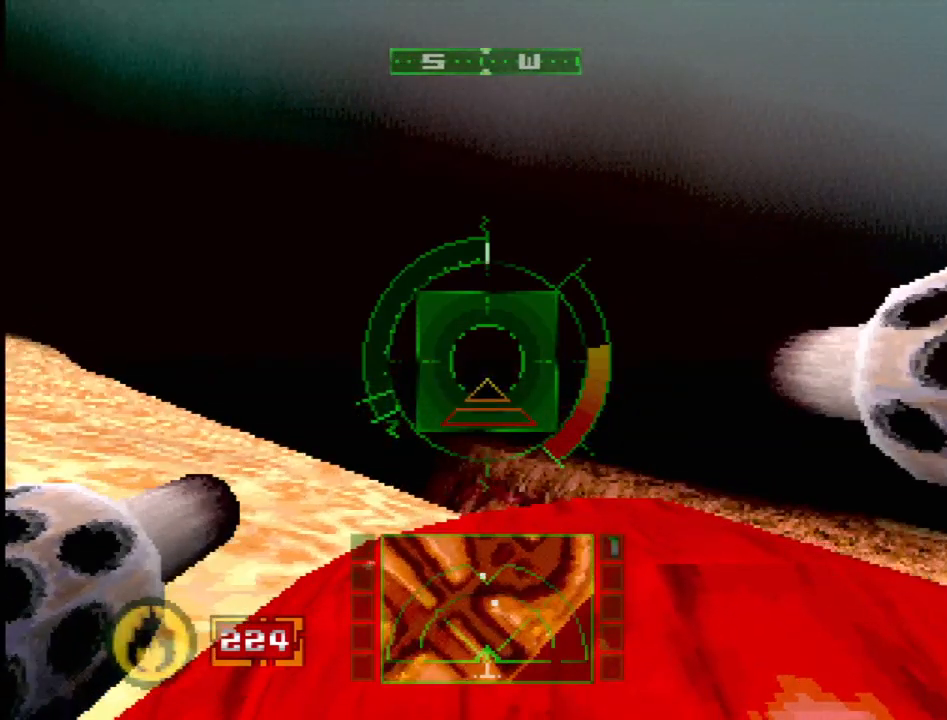
{"buttons": ["DPAD_LEFT"], "events": [[67, "R2", "down"], [133, "DPAD_RIGHT", "down"], [217, "DPAD_RIGHT", "up"], [267, "R2", "up"], [367, "DPAD_LEFT", "down"]]}
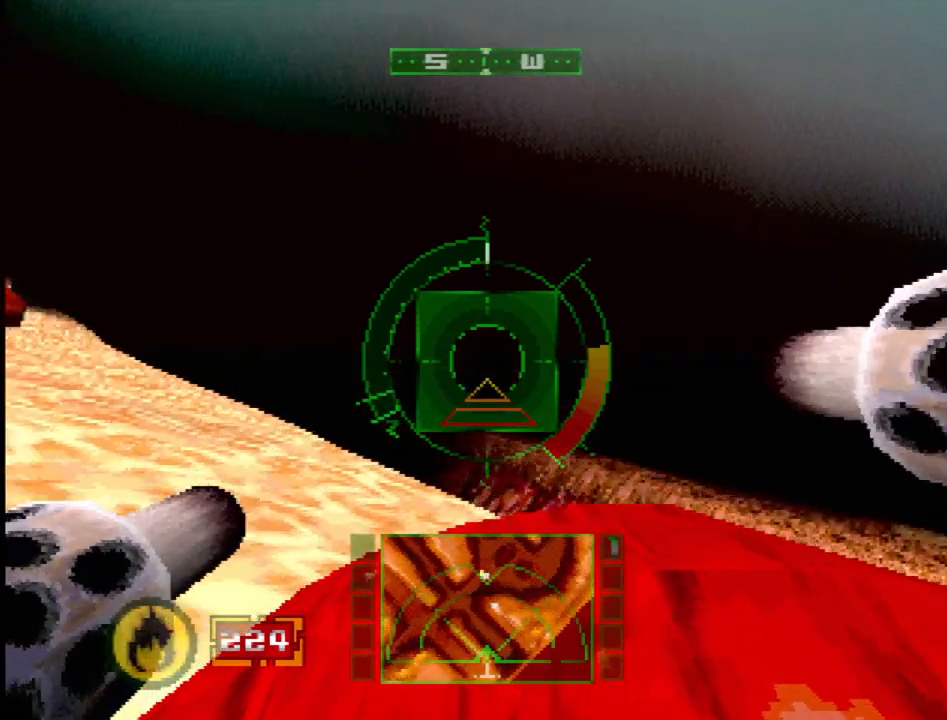
{"buttons": [], "events": [[17, "DPAD_LEFT", "up"], [33, "R2", "down"], [300, "DPAD_DOWN", "down"], [400, "R2", "up"], [467, "DPAD_DOWN", "up"]]}
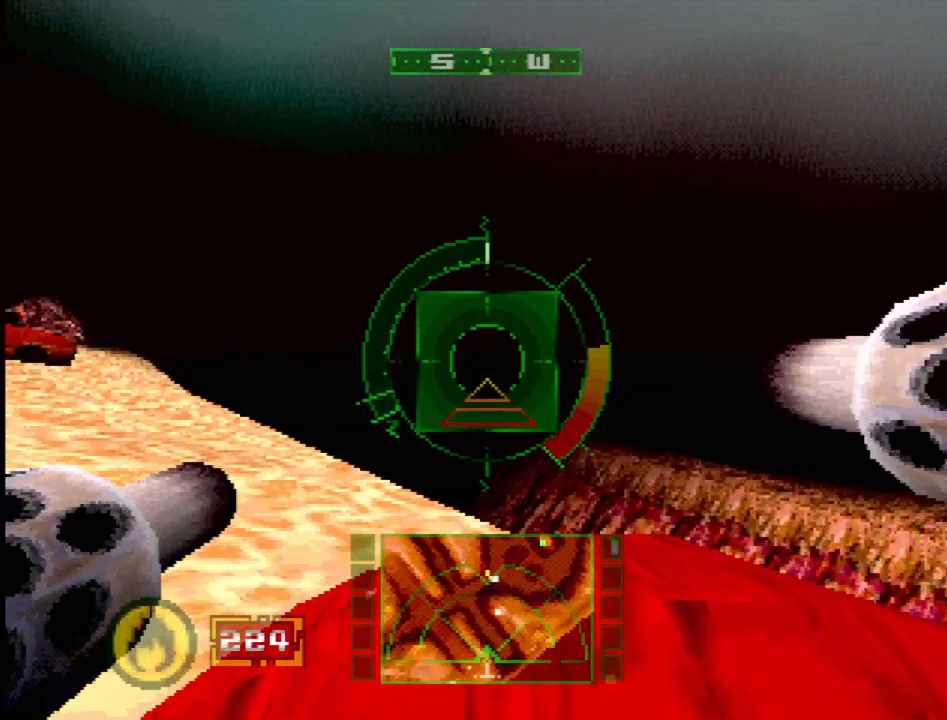
{"buttons": [], "events": [[117, "DPAD_LEFT", "down"], [150, "DPAD_UP", "down"], [217, "DPAD_UP", "up"], [350, "DPAD_LEFT", "up"]]}
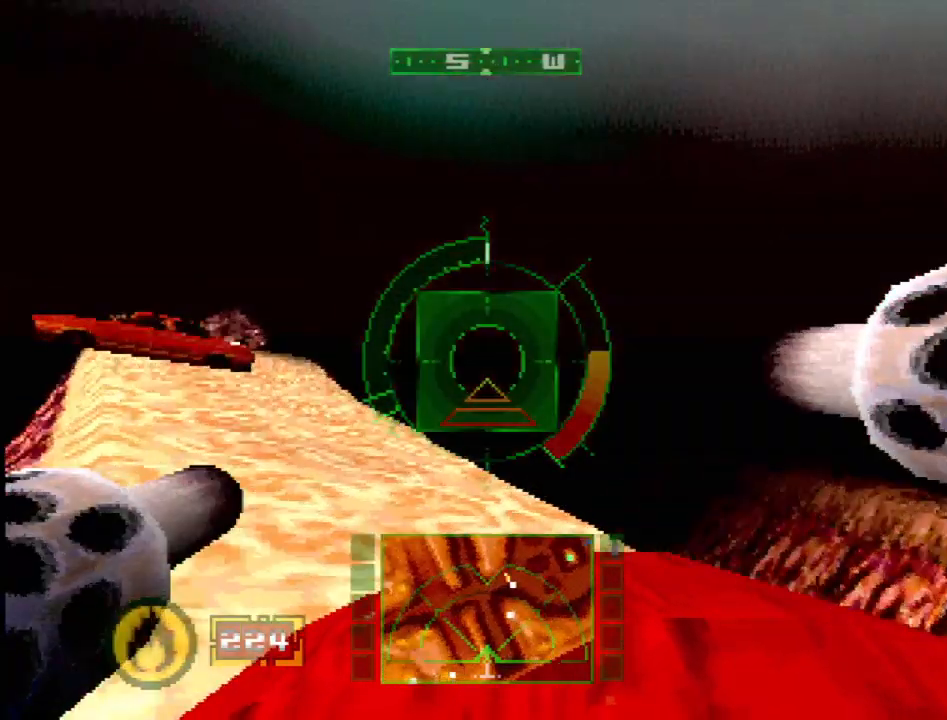
{"buttons": ["SQUARE"], "events": [[50, "SQUARE", "down"]]}
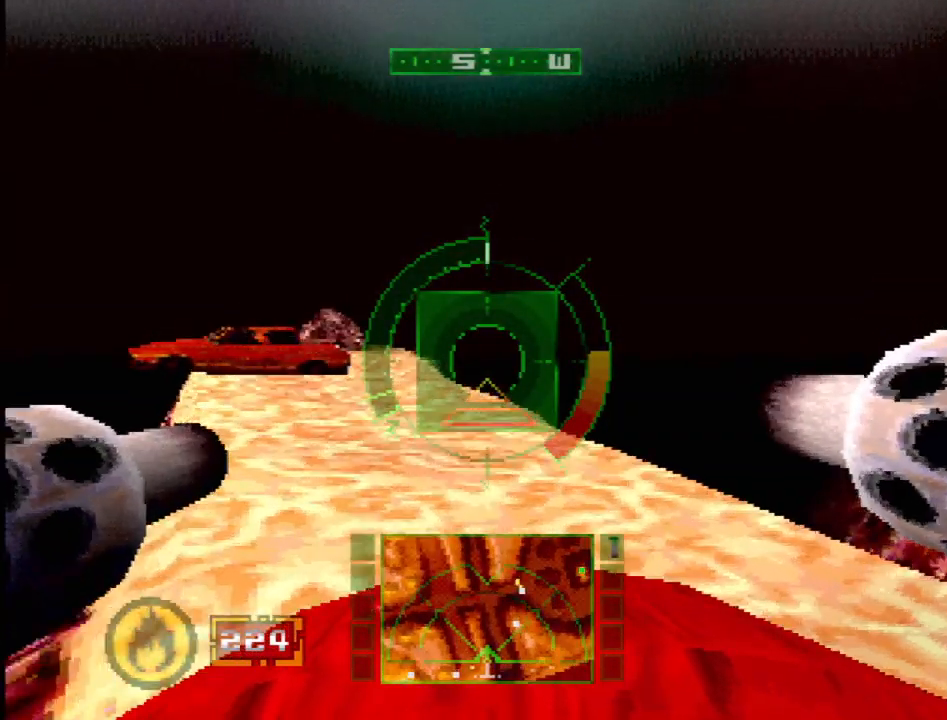
{"buttons": ["L1"], "events": [[17, "DPAD_LEFT", "down"], [183, "SQUARE", "up"], [217, "DPAD_LEFT", "up"], [317, "L1", "down"]]}
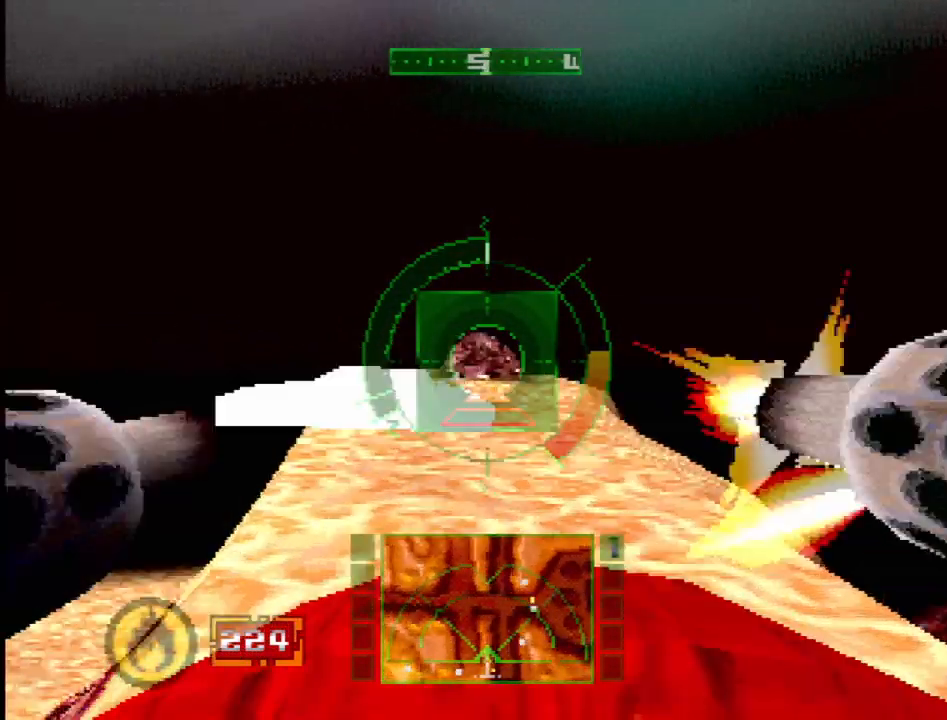
{"buttons": ["L1", "DPAD_UP"], "events": [[150, "DPAD_UP", "down"], [167, "DPAD_LEFT", "down"], [250, "DPAD_LEFT", "up"], [267, "DPAD_UP", "up"], [467, "DPAD_UP", "down"]]}
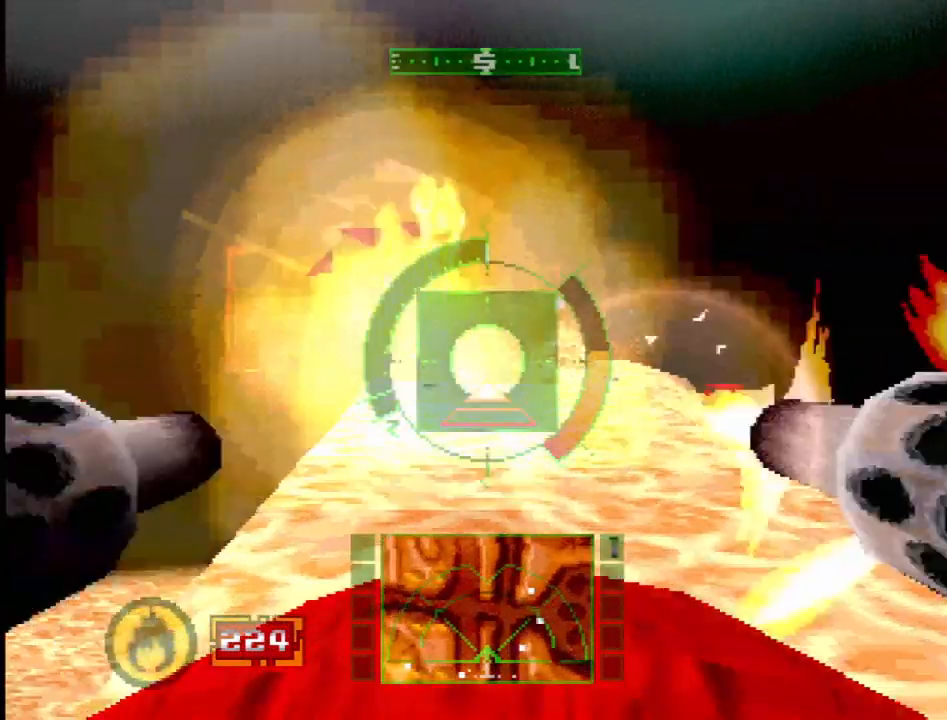
{"buttons": ["SQUARE"], "events": [[83, "DPAD_UP", "up"], [167, "L1", "up"], [250, "SQUARE", "down"]]}
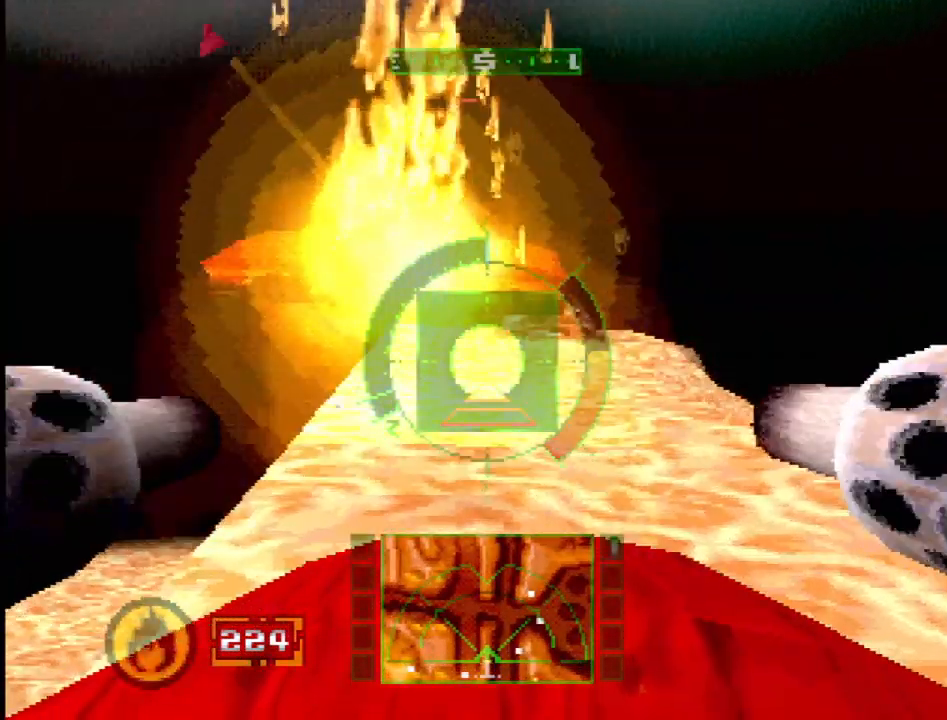
{"buttons": ["SQUARE"], "events": [[317, "DPAD_LEFT", "down"], [433, "DPAD_LEFT", "up"]]}
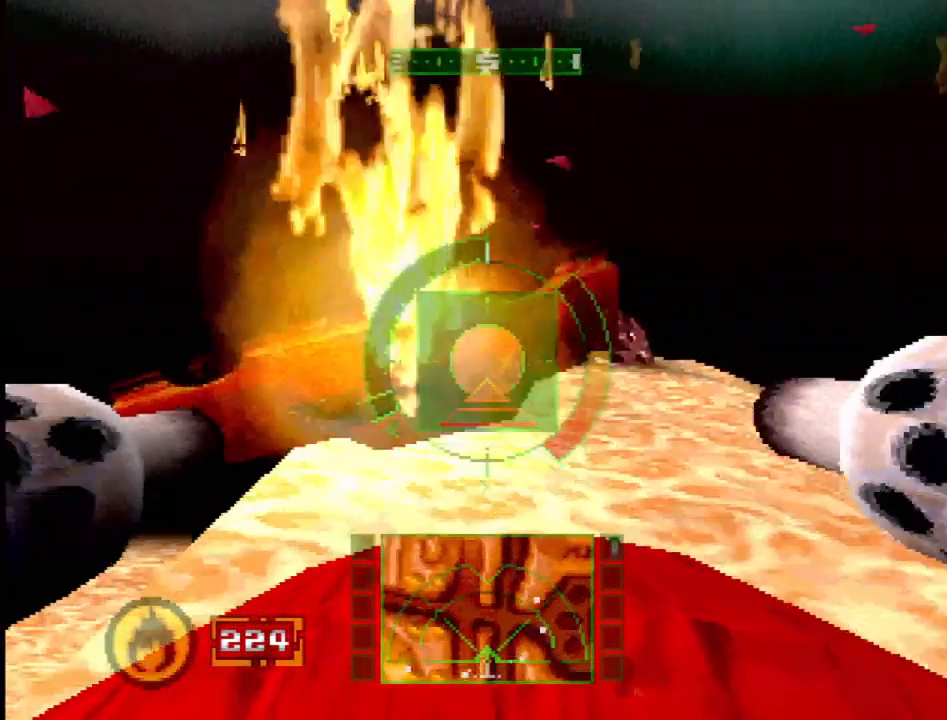
{"buttons": [], "events": [[150, "SQUARE", "up"], [350, "DPAD_RIGHT", "down"], [350, "SQUARE", "down"], [450, "DPAD_RIGHT", "up"], [483, "SQUARE", "up"]]}
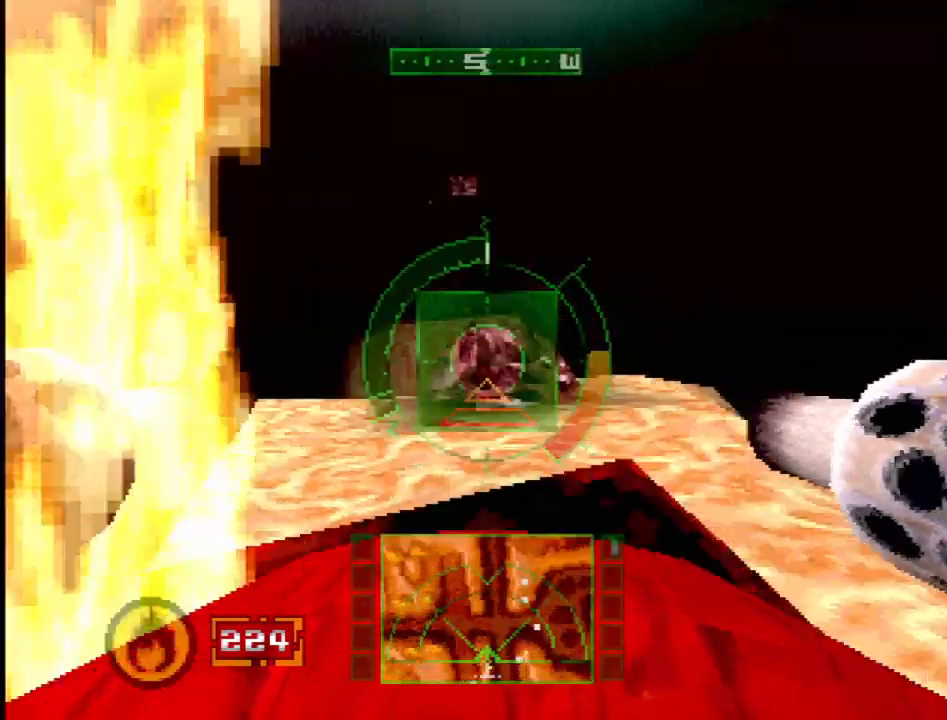
{"buttons": [], "events": []}
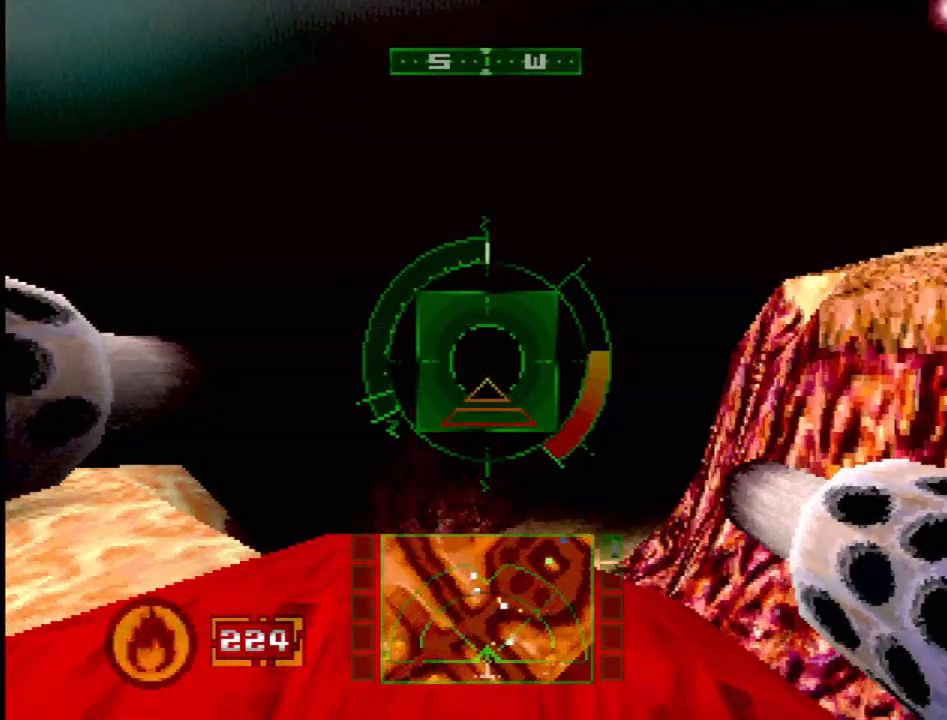
{"buttons": ["DPAD_RIGHT"], "events": [[117, "CROSS", "down"], [250, "DPAD_RIGHT", "down"], [283, "CROSS", "up"]]}
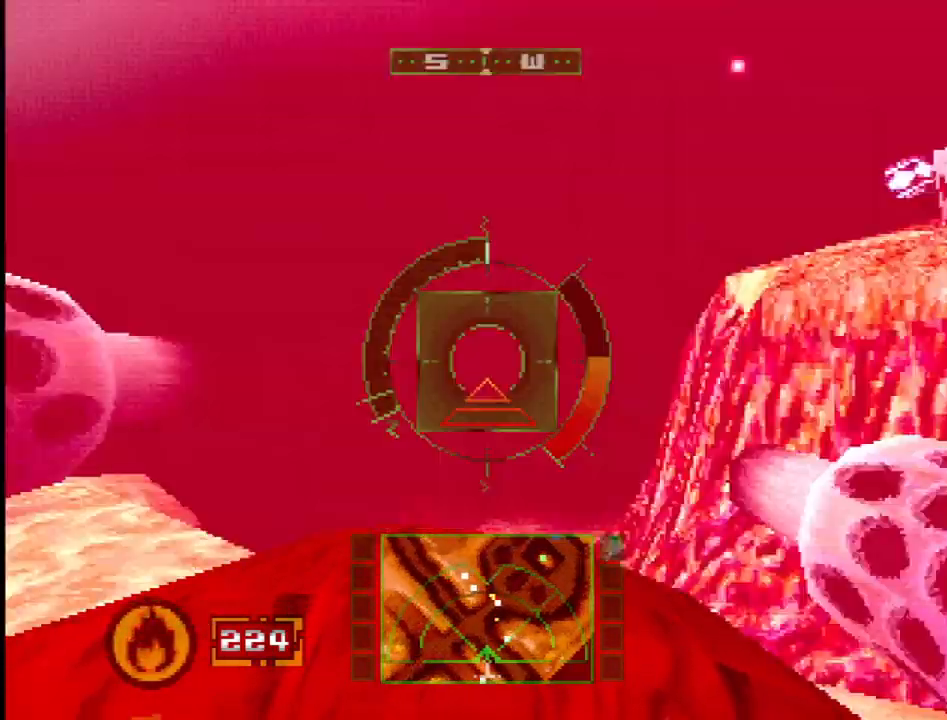
{"buttons": [], "events": [[233, "DPAD_RIGHT", "up"]]}
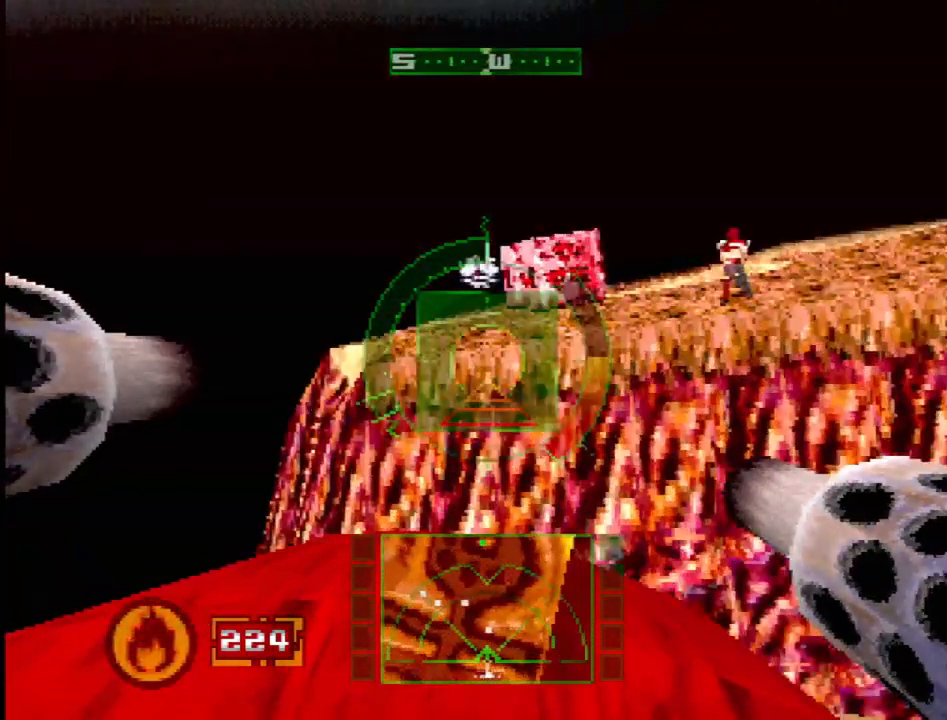
{"buttons": ["L1"], "events": [[117, "SQUARE", "down"], [200, "DPAD_DOWN", "down"], [233, "SQUARE", "up"], [267, "DPAD_LEFT", "down"], [400, "L1", "down"], [450, "DPAD_DOWN", "up"], [467, "DPAD_LEFT", "up"]]}
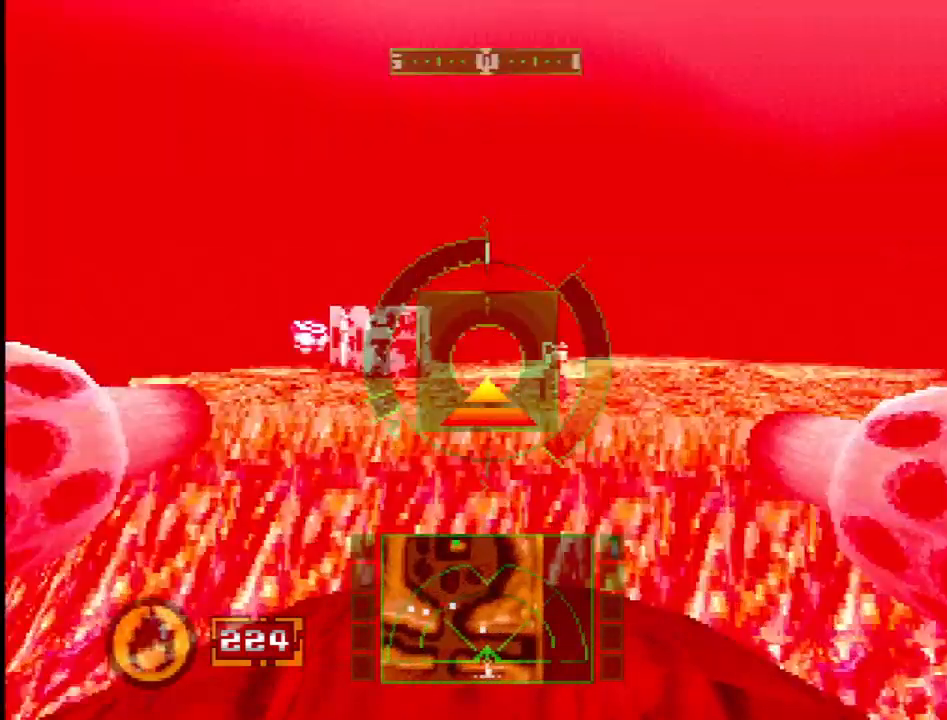
{"buttons": ["L1"], "events": [[350, "DPAD_UP", "down"], [500, "DPAD_UP", "up"]]}
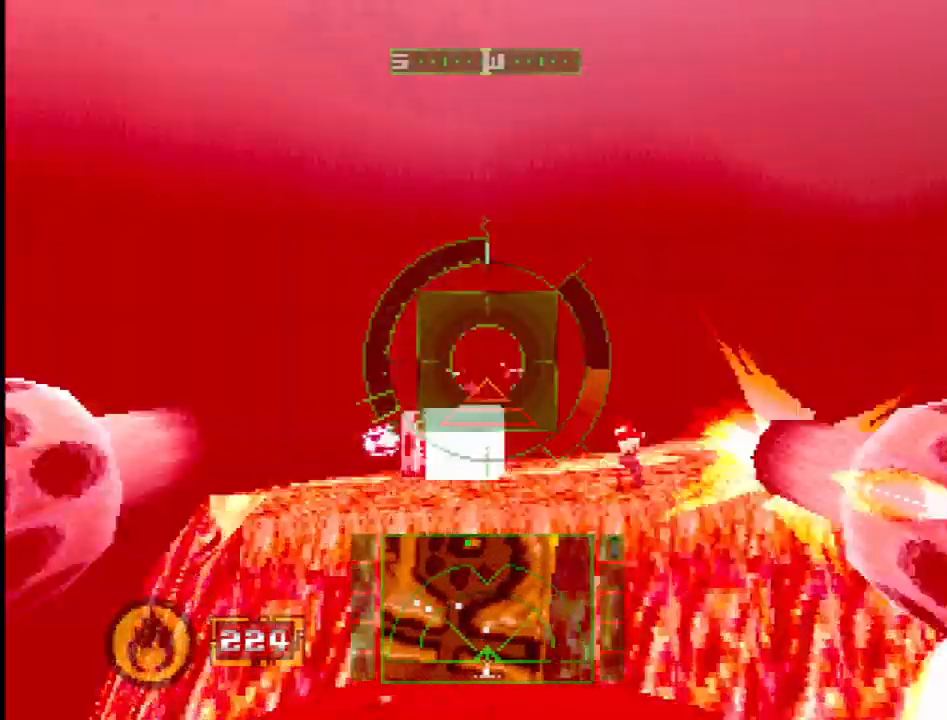
{"buttons": ["L1"], "events": [[267, "DPAD_UP", "down"], [317, "DPAD_LEFT", "down"], [433, "DPAD_LEFT", "up"], [450, "DPAD_UP", "up"]]}